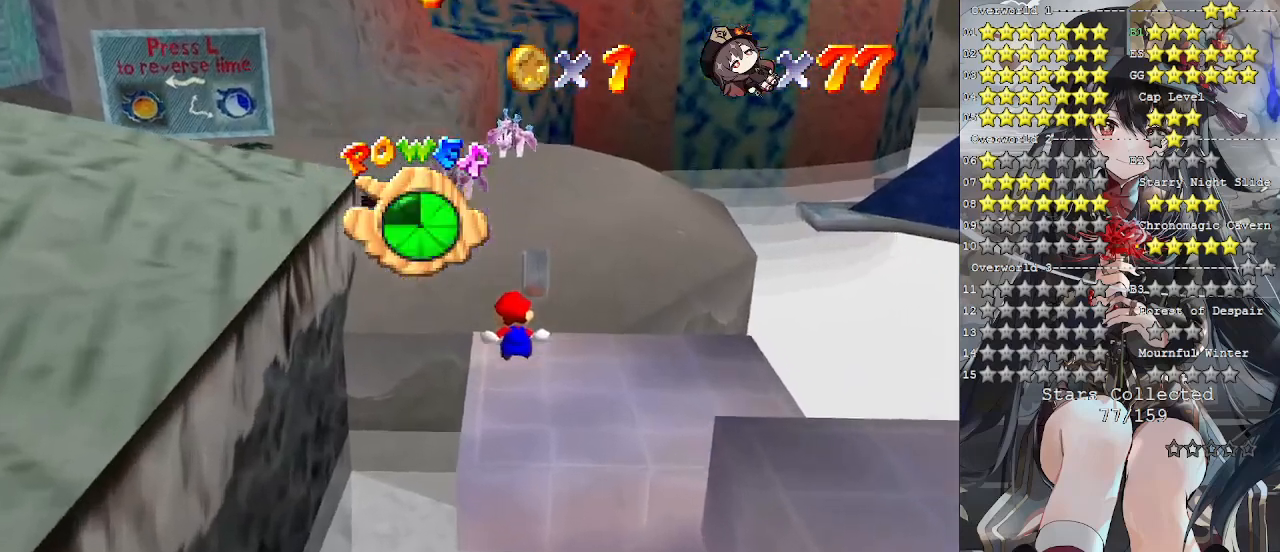
Gameplay with a controller (PlayStation layout); each line is a JSON object with the inputs held at the frame after it. "events" lists button and stick changes between this image and that frame as [ms after this image, input, new state], when the widget could be followed in between. Not read: R3.
{"buttons": [], "left_stick": "up", "right_stick": "center", "events": [[67, "CROSS", "up"]]}
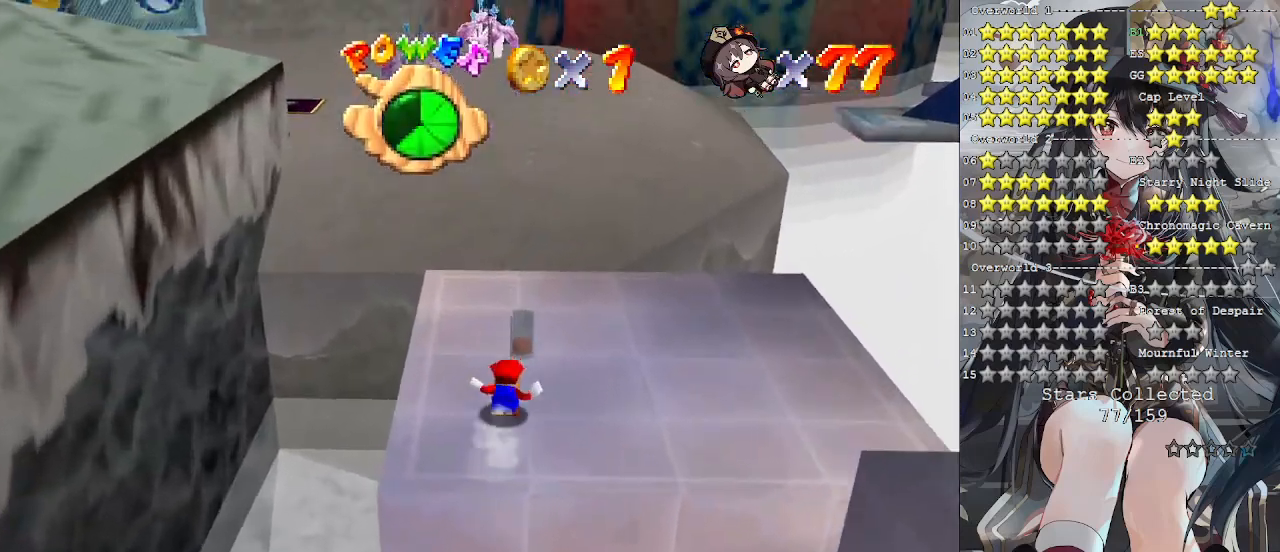
{"buttons": ["CROSS", "L1"], "left_stick": "up", "right_stick": "center", "events": [[433, "L1", "down"], [500, "CROSS", "down"]]}
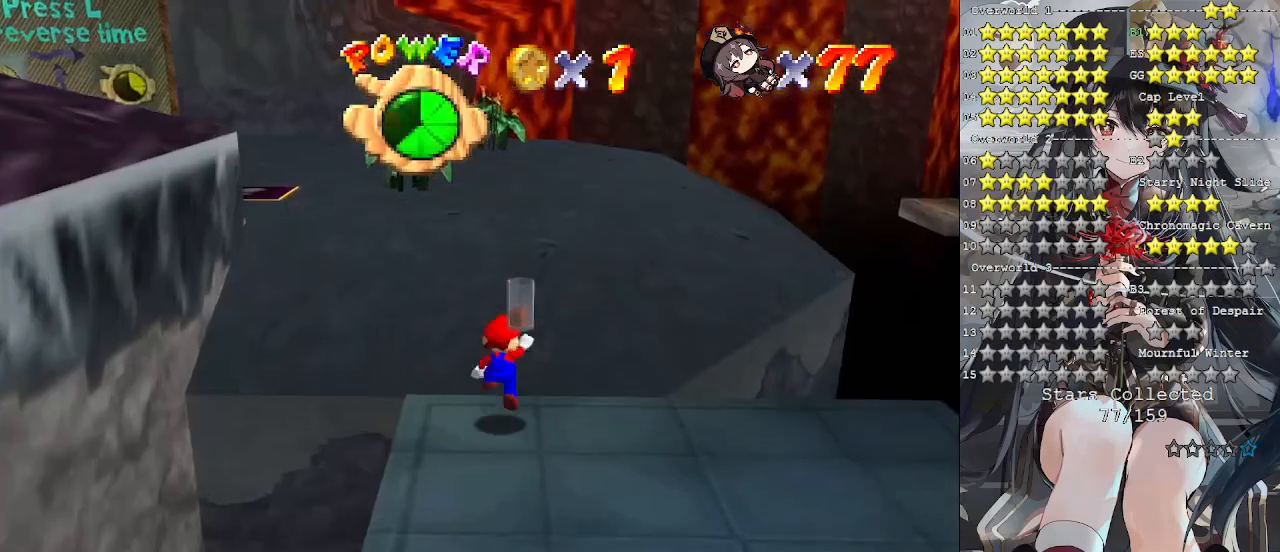
{"buttons": [], "left_stick": "up", "right_stick": "center", "events": [[67, "L1", "up"], [133, "SQUARE", "down"], [333, "SQUARE", "up"], [367, "CROSS", "up"]]}
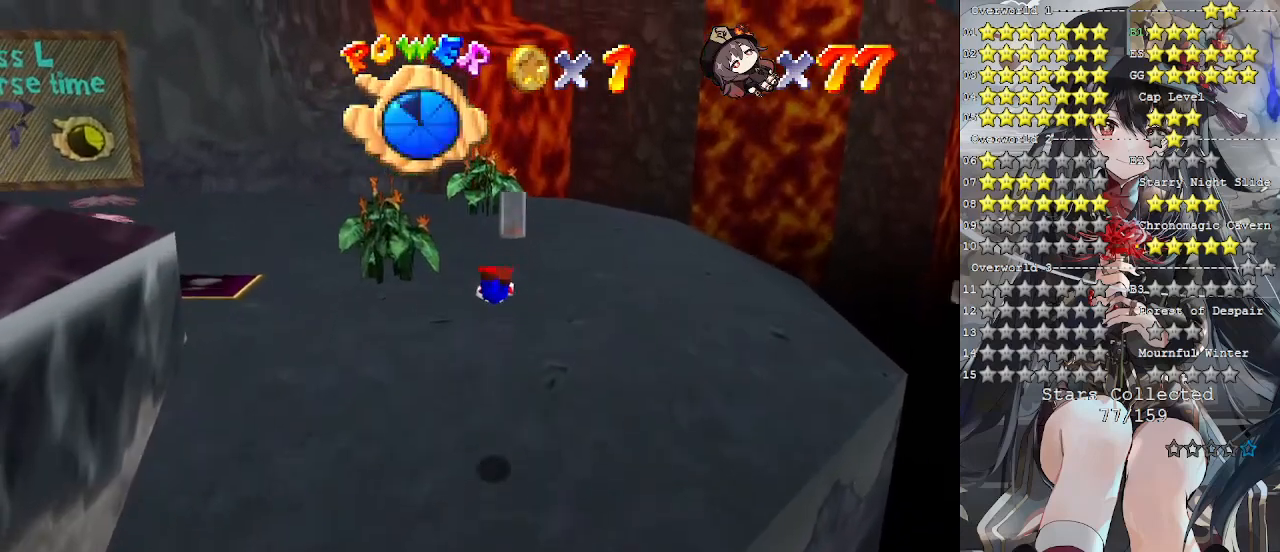
{"buttons": [], "left_stick": "up-right", "right_stick": "center", "events": [[267, "left_stick", "up-right"], [367, "CROSS", "down"], [433, "SQUARE", "down"], [500, "CROSS", "up"], [500, "SQUARE", "up"]]}
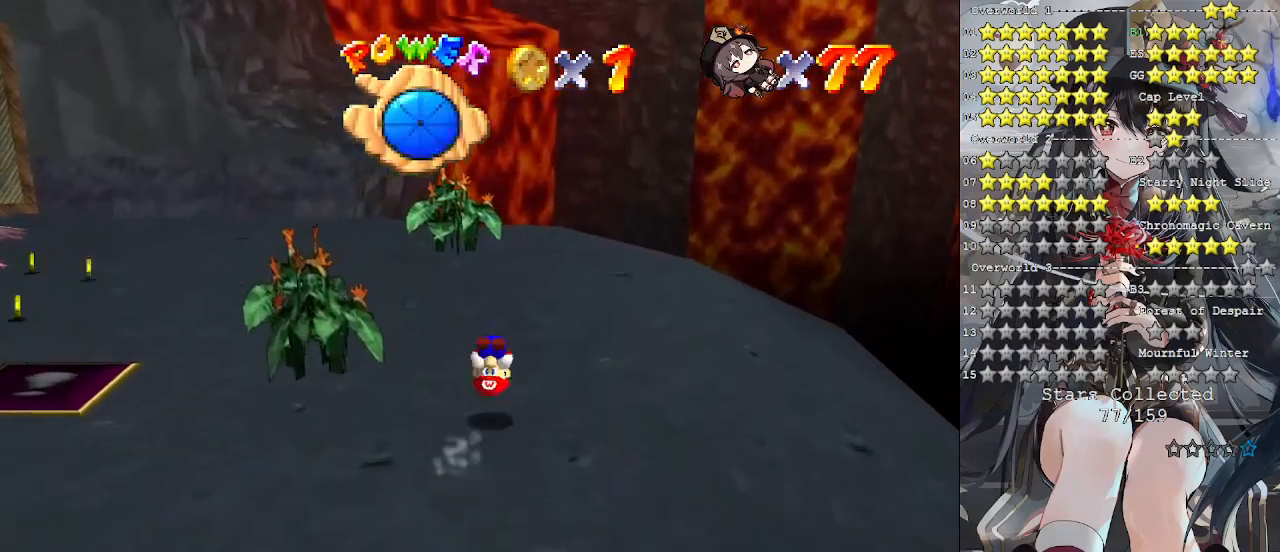
{"buttons": [], "left_stick": "center", "right_stick": "center", "events": [[67, "left_stick", "center"], [100, "right_stick", "down-right"], [200, "right_stick", "center"], [267, "right_stick", "down-right"], [367, "right_stick", "center"]]}
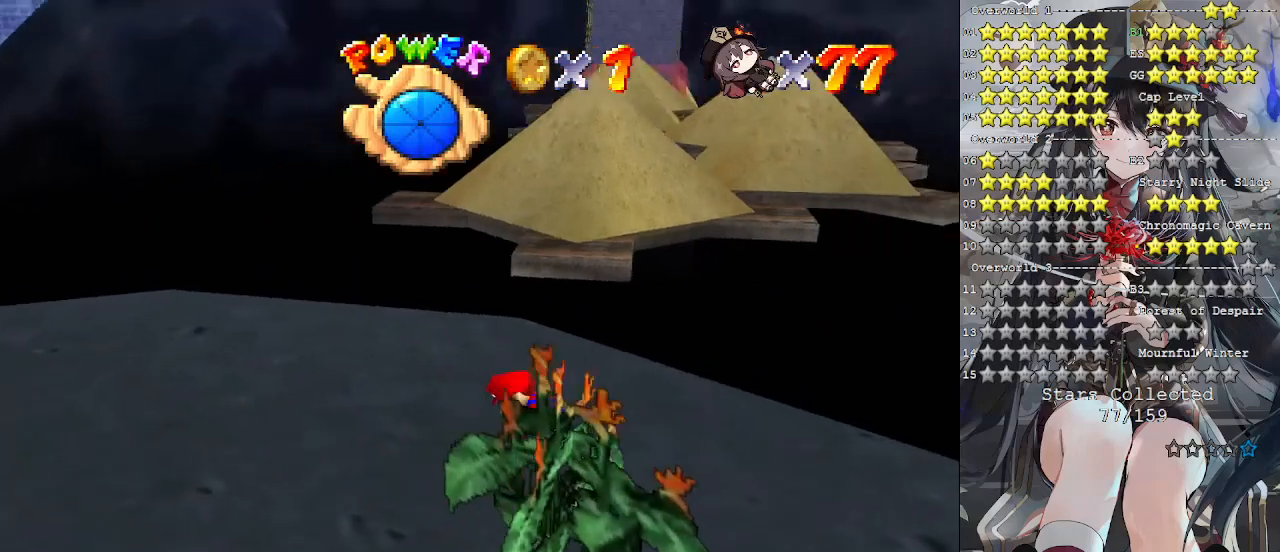
{"buttons": [], "left_stick": "center", "right_stick": "center", "events": []}
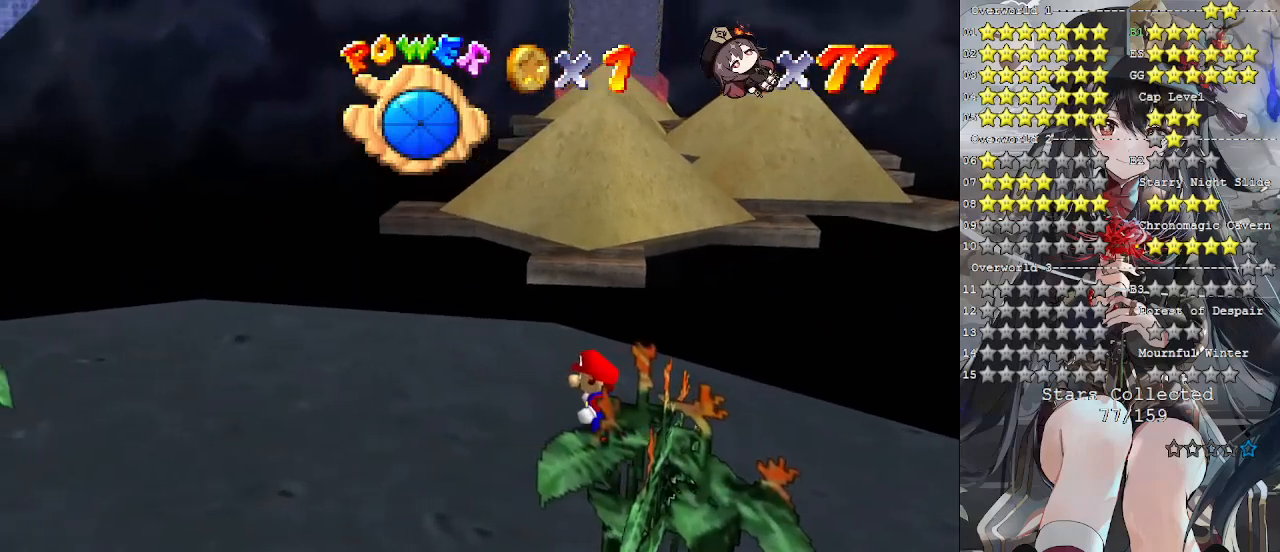
{"buttons": [], "left_stick": "left", "right_stick": "center", "events": [[167, "left_stick", "left"]]}
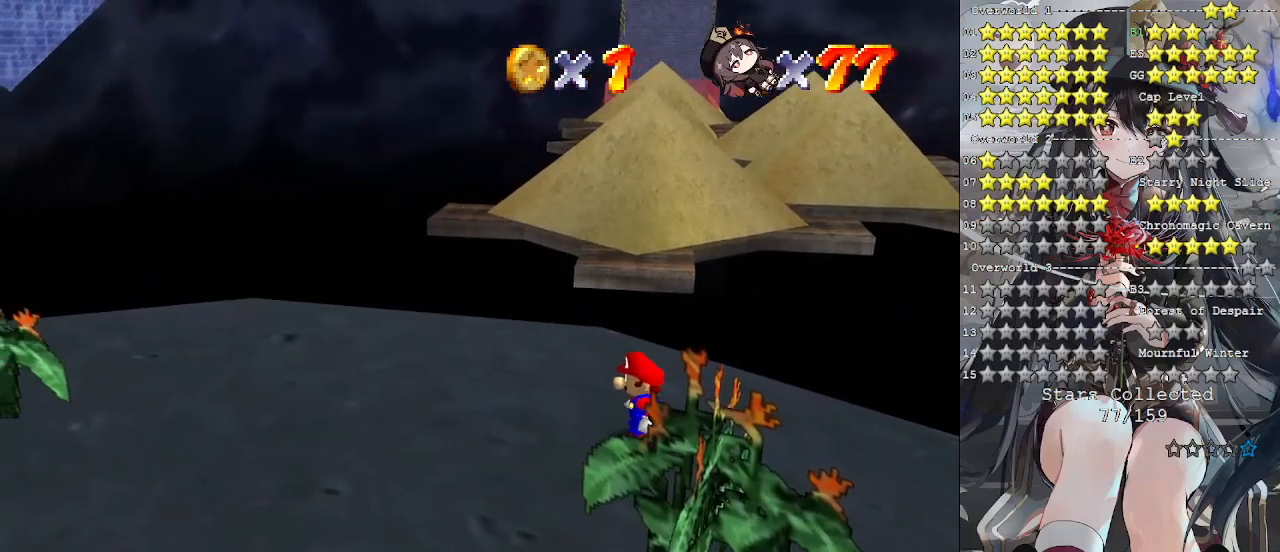
{"buttons": [], "left_stick": "center", "right_stick": "center", "events": [[400, "left_stick", "center"]]}
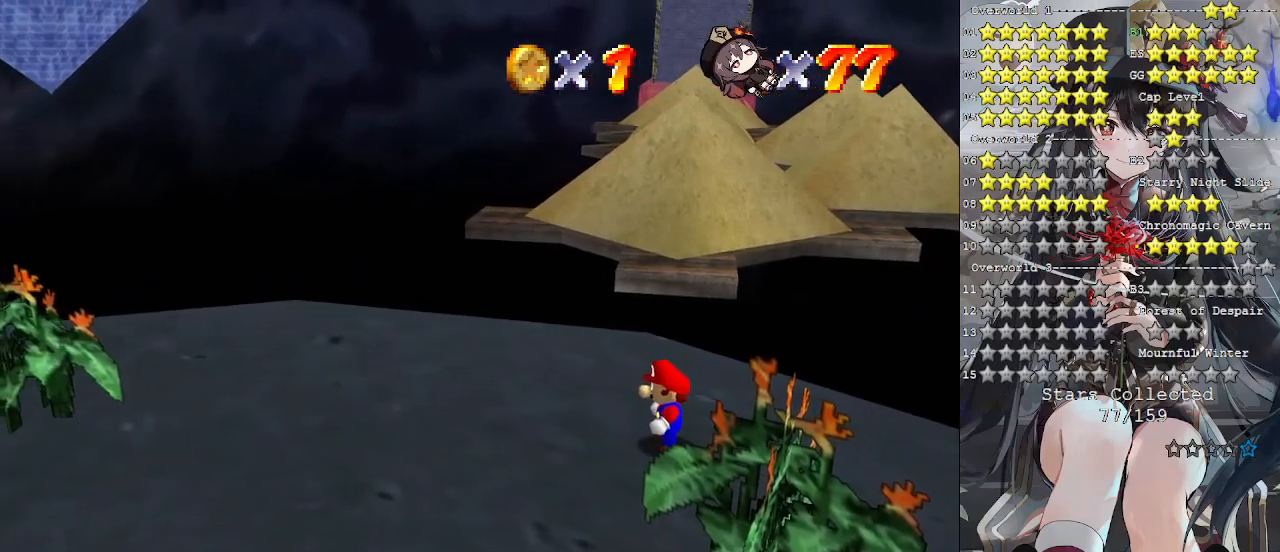
{"buttons": [], "left_stick": "up-left", "right_stick": "center", "events": [[233, "left_stick", "up-left"]]}
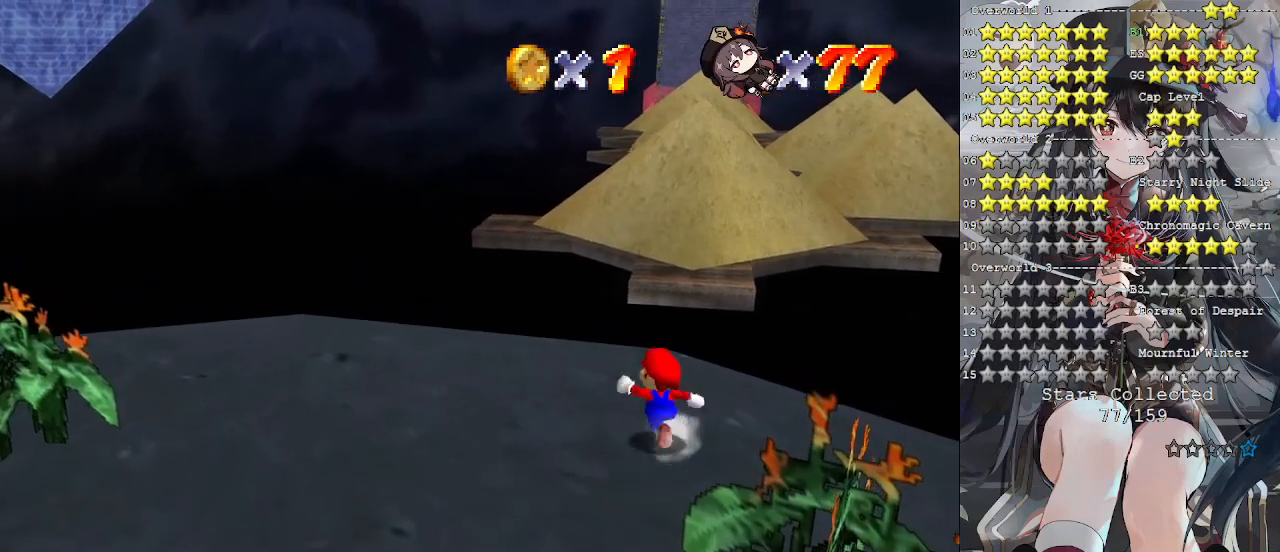
{"buttons": [], "left_stick": "up", "right_stick": "center", "events": [[200, "left_stick", "up"]]}
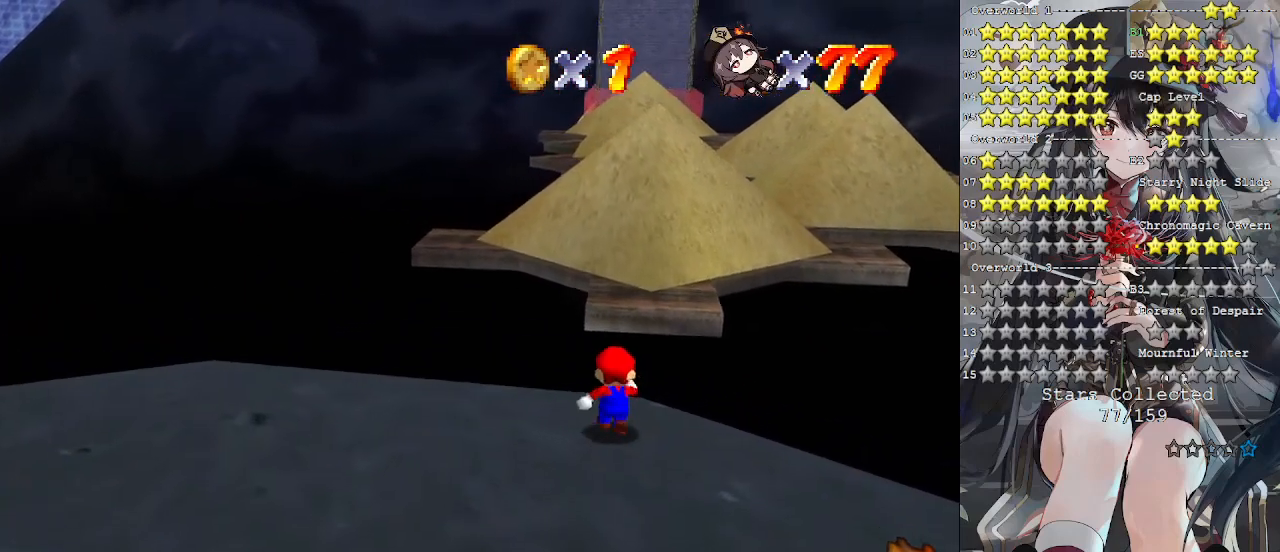
{"buttons": [], "left_stick": "up", "right_stick": "center", "events": [[33, "L2", "down"], [133, "CROSS", "down"], [300, "CROSS", "up"], [367, "L2", "up"]]}
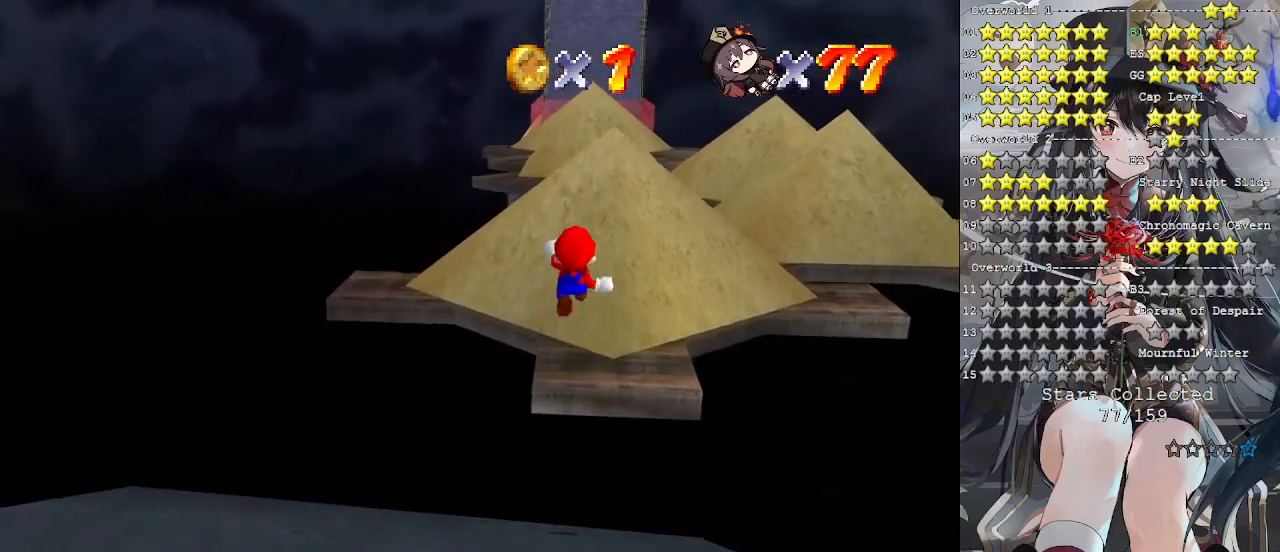
{"buttons": [], "left_stick": "down", "right_stick": "center", "events": [[100, "left_stick", "down"]]}
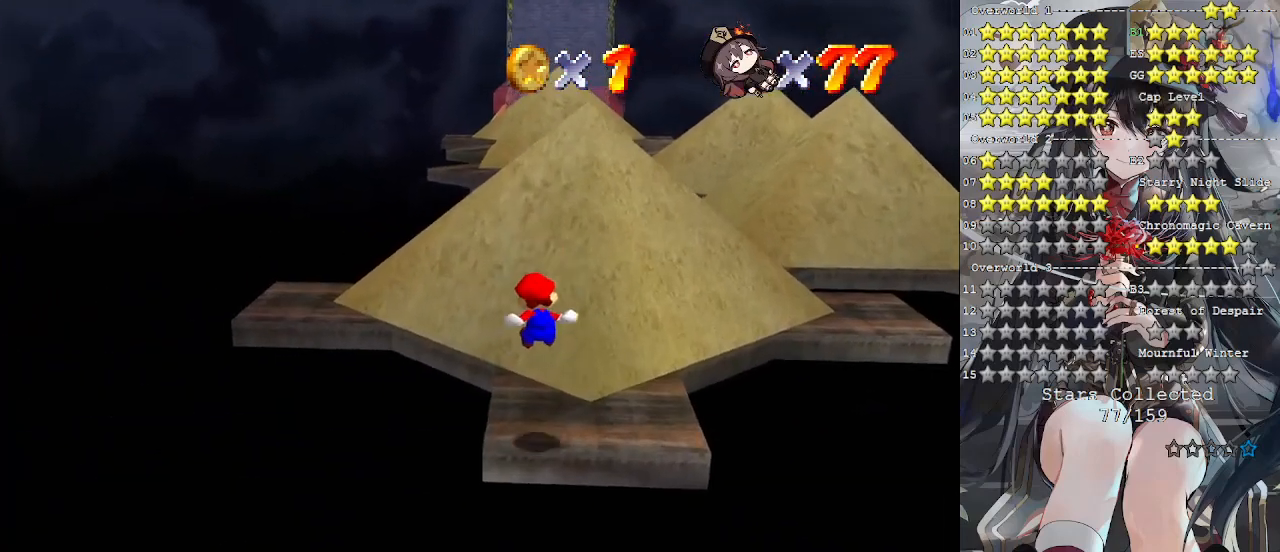
{"buttons": ["L1"], "left_stick": "center", "right_stick": "center", "events": [[233, "left_stick", "center"], [400, "L1", "down"]]}
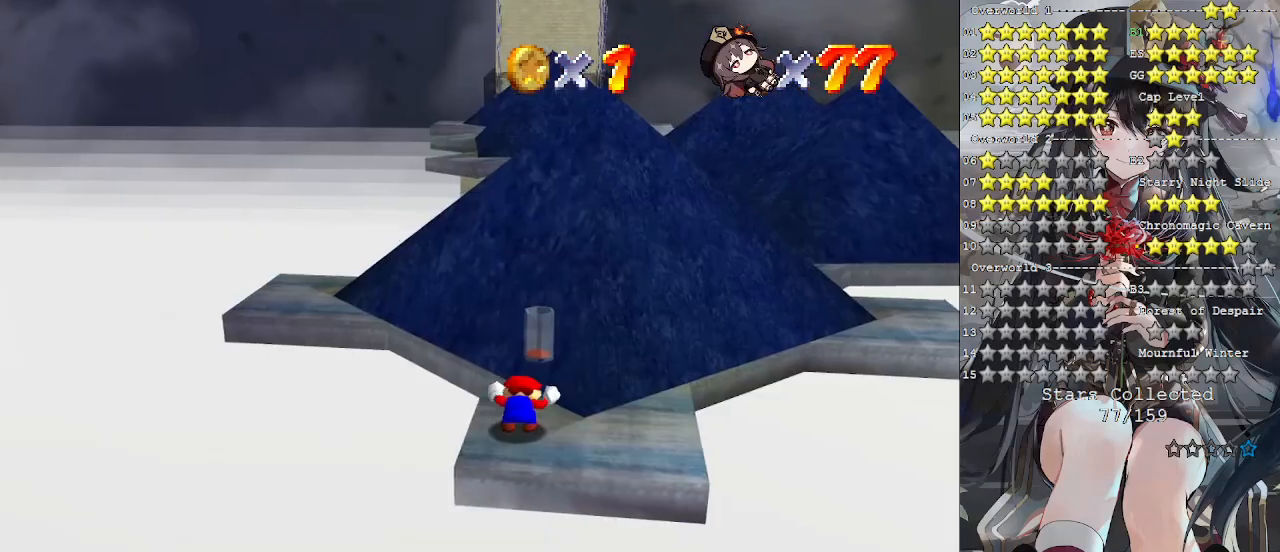
{"buttons": [], "left_stick": "center", "right_stick": "center", "events": [[33, "L1", "up"], [400, "L1", "down"], [500, "L1", "up"]]}
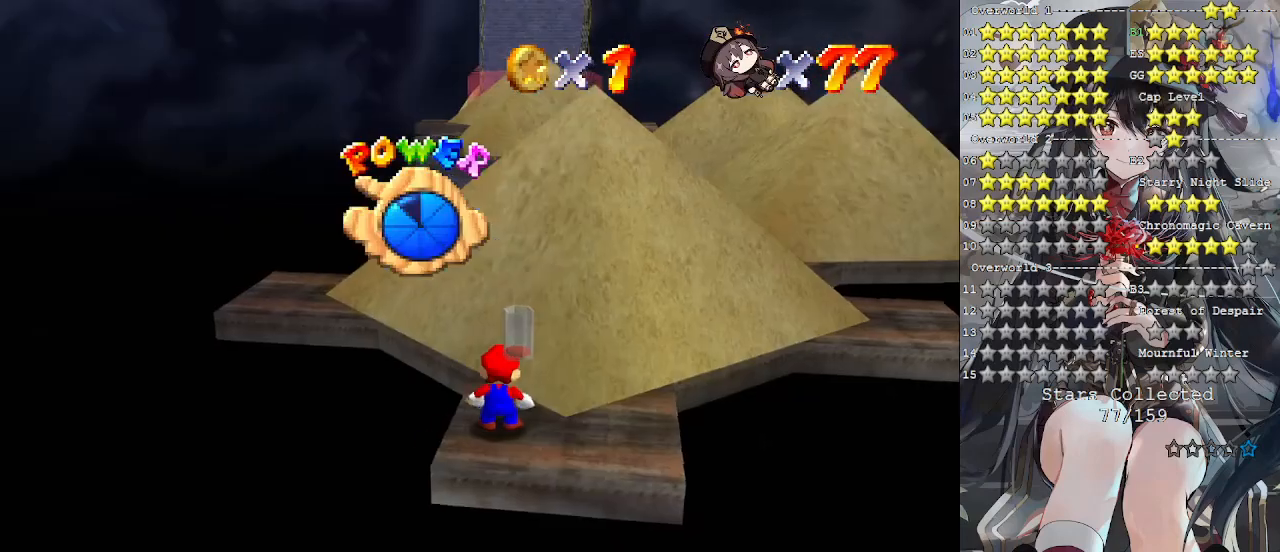
{"buttons": [], "left_stick": "center", "right_stick": "center", "events": []}
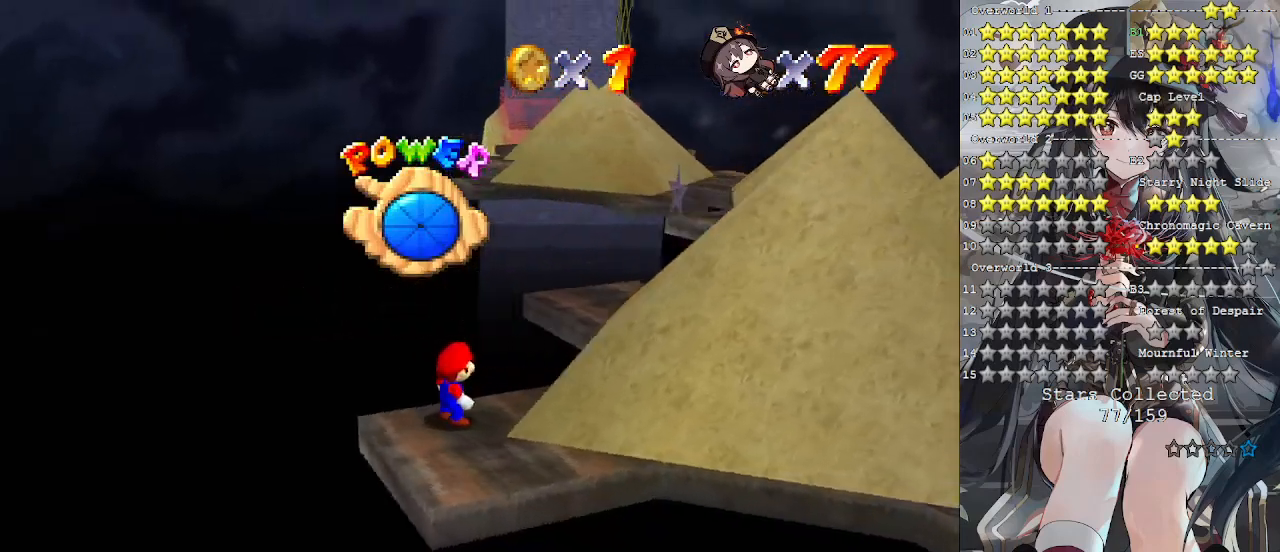
{"buttons": [], "left_stick": "center", "right_stick": "center", "events": [[367, "L1", "down"], [467, "L1", "up"]]}
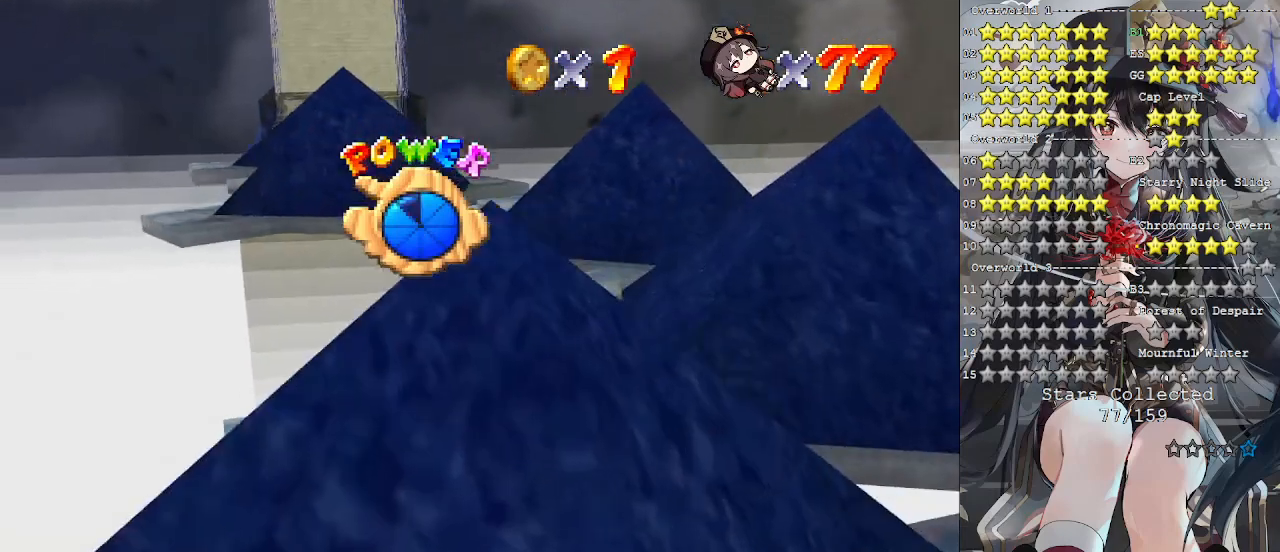
{"buttons": [], "left_stick": "center", "right_stick": "right", "events": [[467, "right_stick", "right"]]}
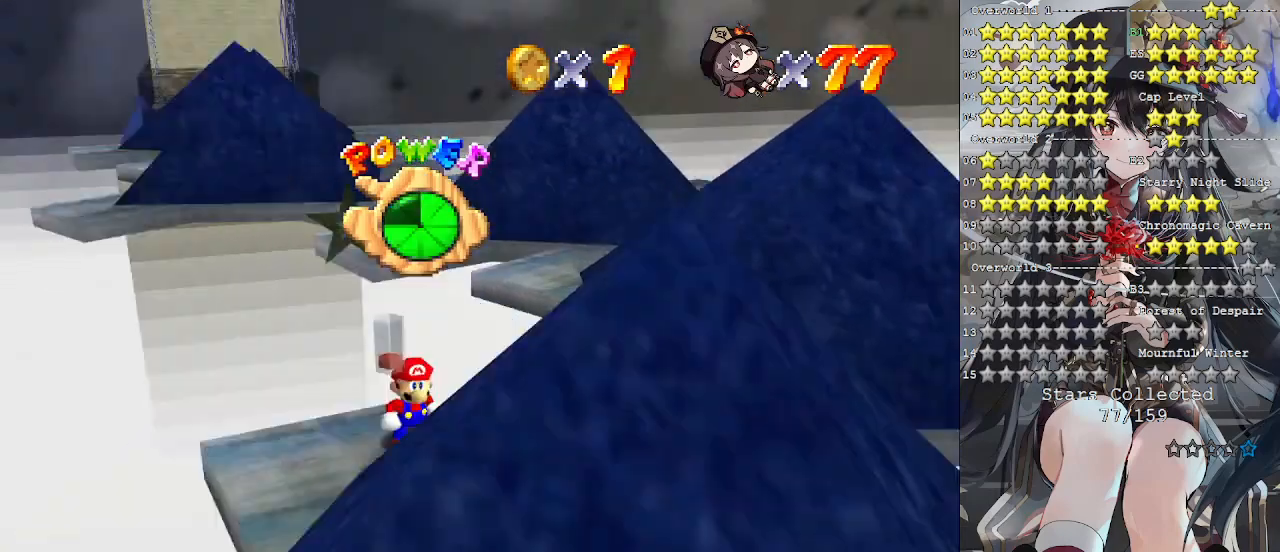
{"buttons": [], "left_stick": "left", "right_stick": "center", "events": [[100, "right_stick", "center"], [167, "left_stick", "down-left"], [367, "left_stick", "left"]]}
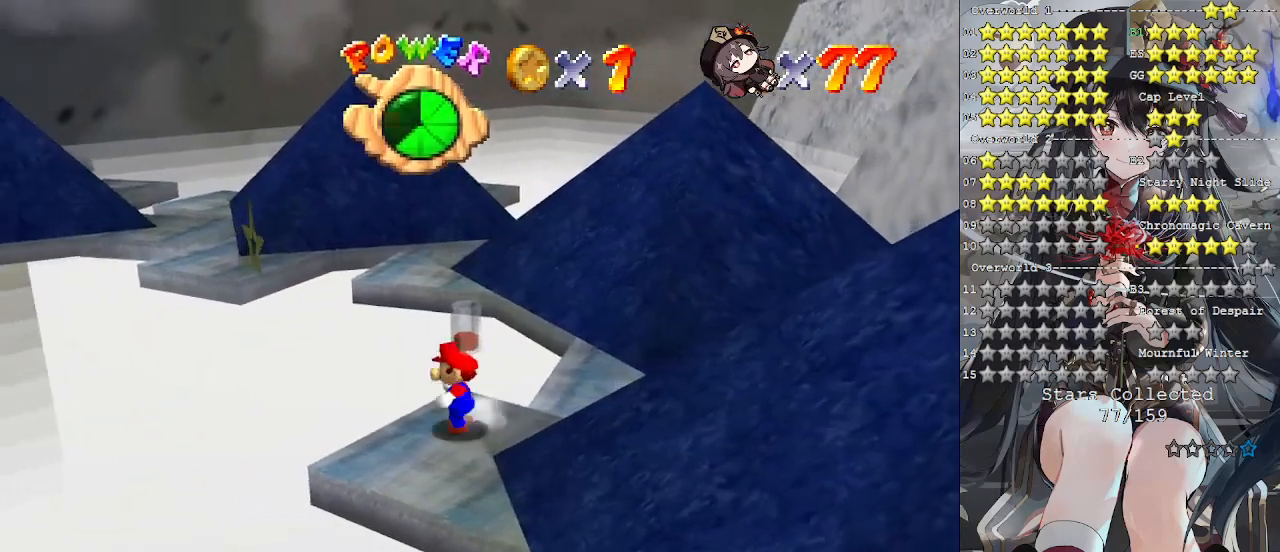
{"buttons": ["CROSS"], "left_stick": "up-left", "right_stick": "center", "events": [[33, "left_stick", "up-left"], [167, "L2", "down"], [267, "CROSS", "down"], [500, "L2", "up"]]}
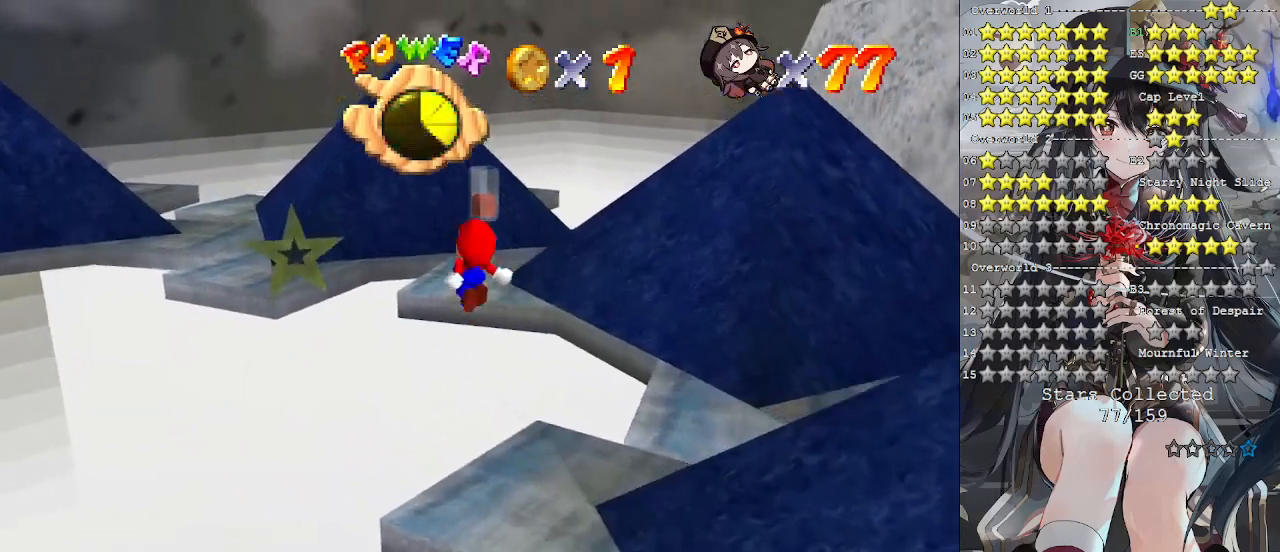
{"buttons": ["CROSS"], "left_stick": "up-left", "right_stick": "center", "events": []}
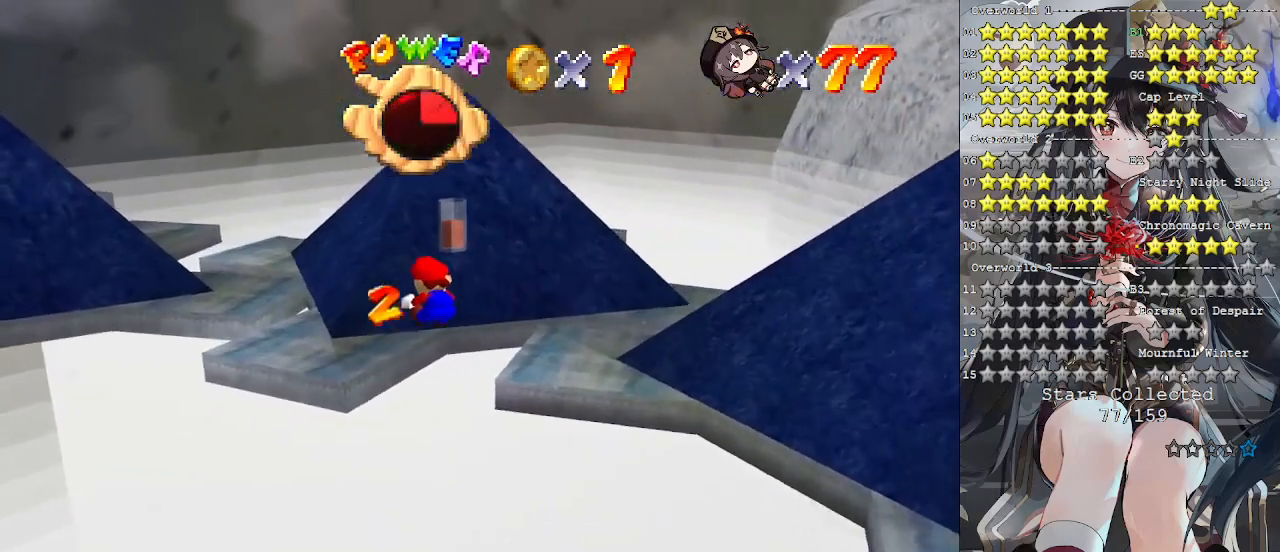
{"buttons": [], "left_stick": "center", "right_stick": "center", "events": [[167, "CROSS", "up"], [200, "L1", "down"], [300, "L1", "up"], [300, "left_stick", "center"]]}
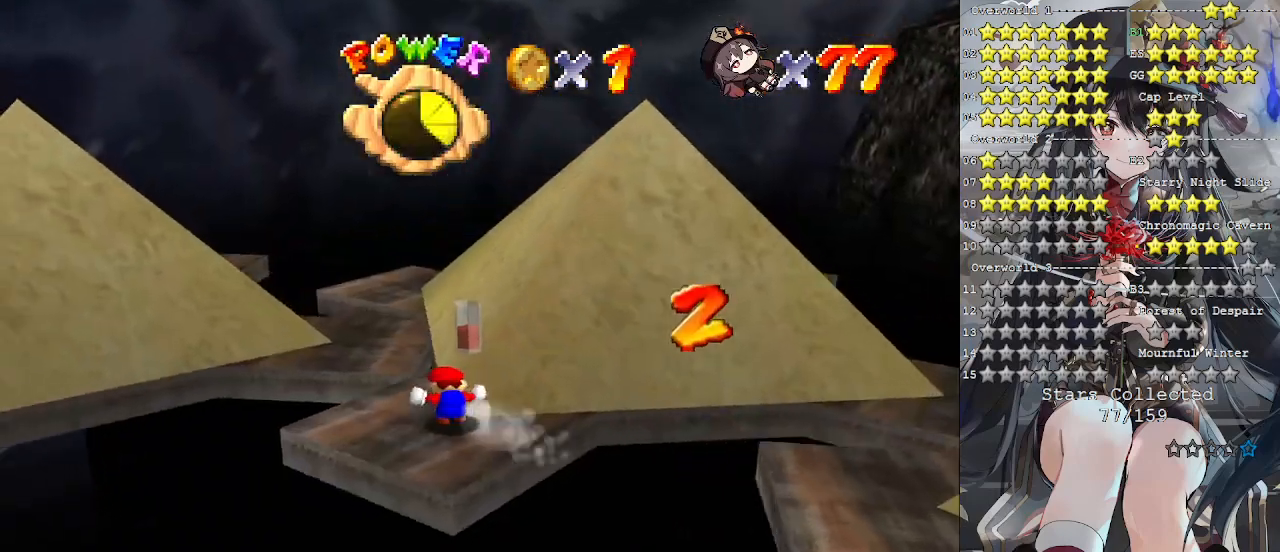
{"buttons": [], "left_stick": "center", "right_stick": "center", "events": [[33, "right_stick", "down-right"], [167, "right_stick", "center"], [367, "right_stick", "right"], [500, "right_stick", "center"]]}
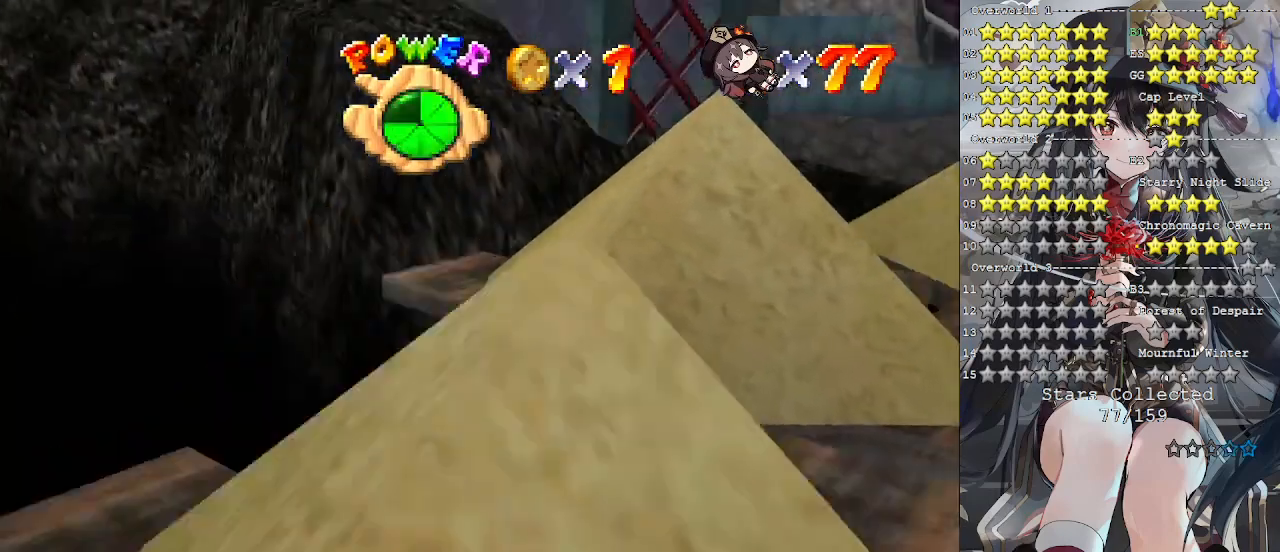
{"buttons": [], "left_stick": "center", "right_stick": "center", "events": [[267, "right_stick", "right"], [367, "right_stick", "center"], [400, "L1", "down"], [500, "L1", "up"]]}
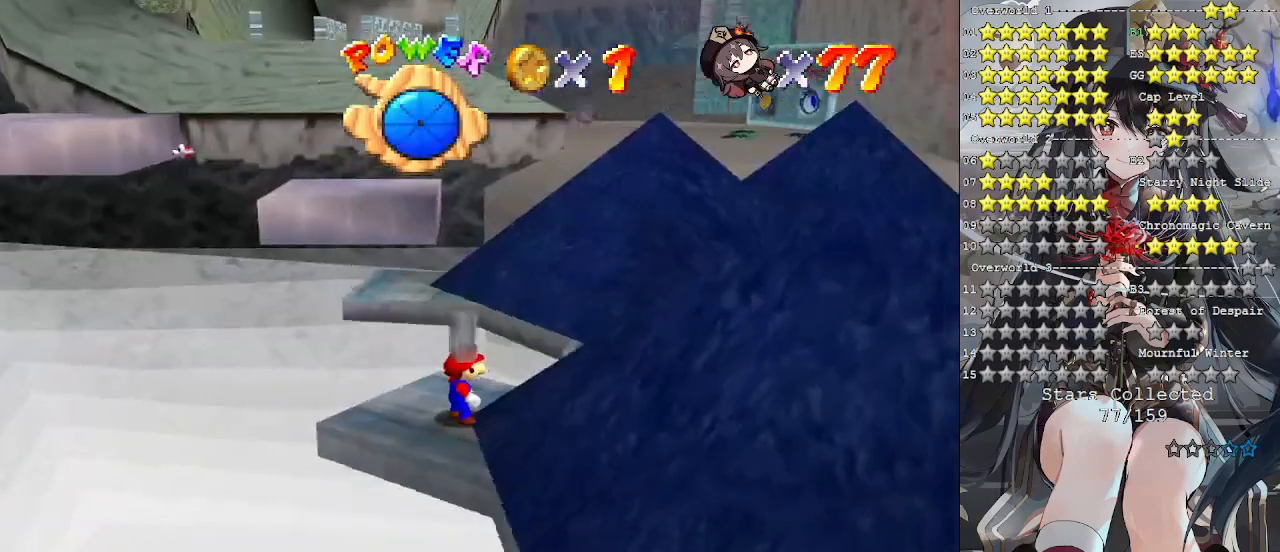
{"buttons": [], "left_stick": "up-left", "right_stick": "center", "events": [[400, "left_stick", "up-left"]]}
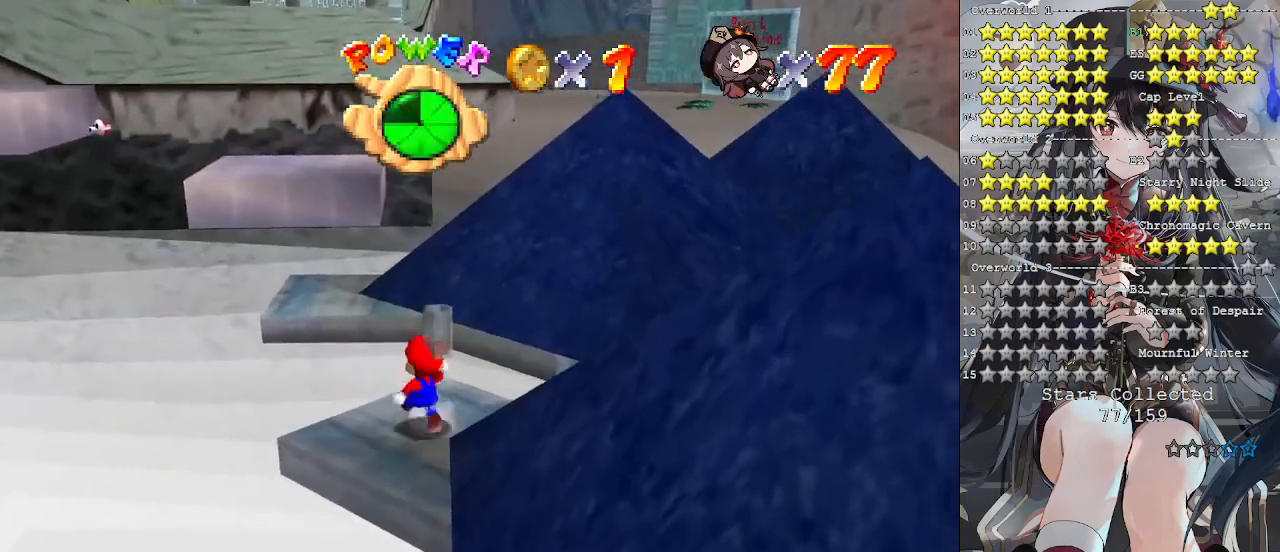
{"buttons": ["CROSS"], "left_stick": "down", "right_stick": "center", "events": [[167, "CROSS", "down"], [467, "left_stick", "down"]]}